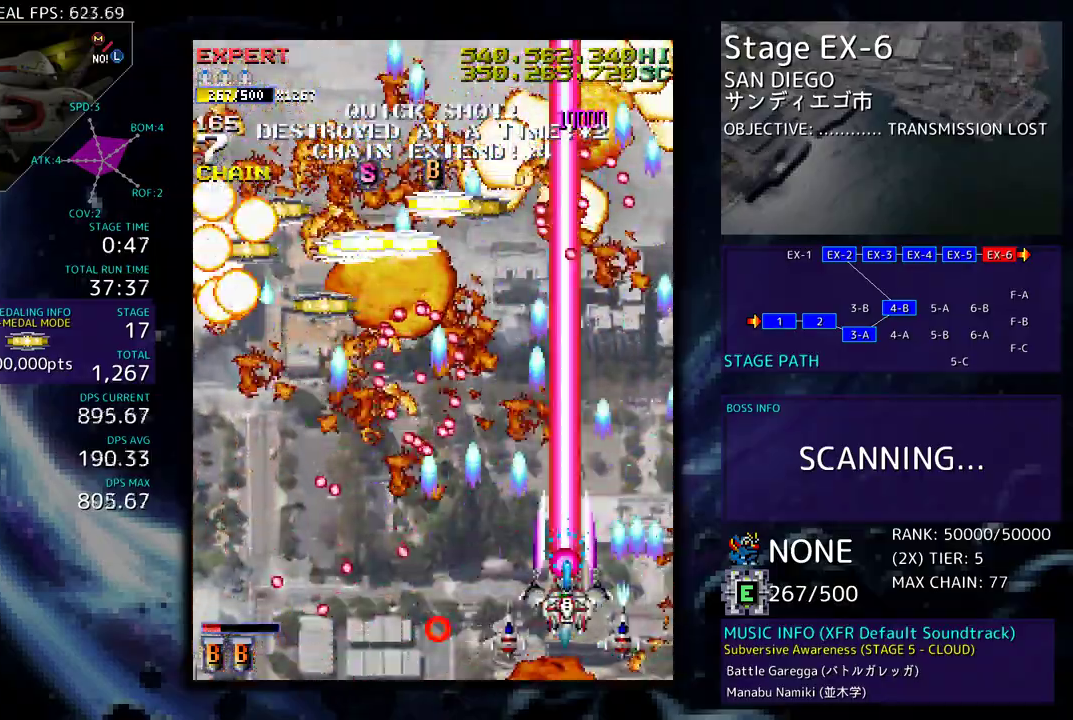
Gameplay with a controller; each line is a JSON object with the inputs held at the frame after it. "events" lists button and stick changes between this image and that frame as [ms after this image, input, new state], when the widget could be followed in between. Not read: L3 R3 other_buttons.
{"buttons": ["DPAD_RIGHT"], "events": [[17, "DPAD_DOWN", "down"], [17, "DPAD_LEFT", "down"], [83, "DPAD_DOWN", "up"], [150, "DPAD_DOWN", "down"], [167, "DPAD_LEFT", "up"], [183, "DPAD_RIGHT", "down"], [317, "DPAD_DOWN", "up"], [317, "DPAD_RIGHT", "up"], [383, "DPAD_RIGHT", "down"], [400, "DPAD_DOWN", "down"], [483, "DPAD_DOWN", "up"]]}
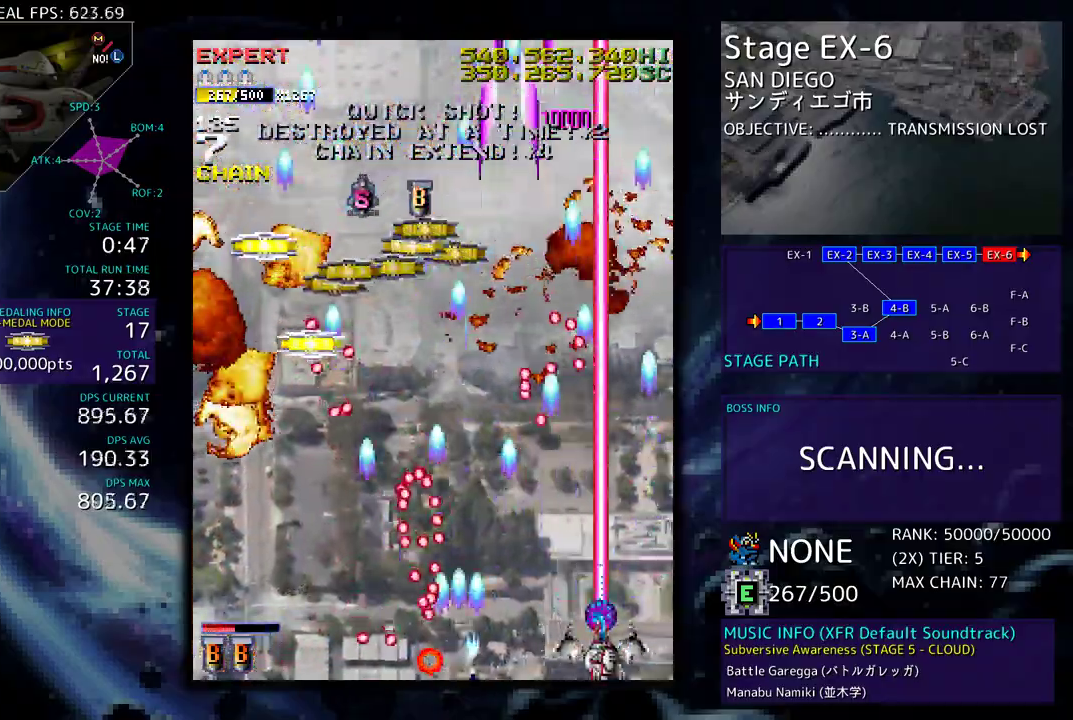
{"buttons": ["DPAD_UP", "DPAD_LEFT"], "events": [[17, "DPAD_UP", "down"], [167, "DPAD_RIGHT", "up"], [183, "DPAD_UP", "up"], [267, "DPAD_UP", "down"], [500, "DPAD_LEFT", "down"]]}
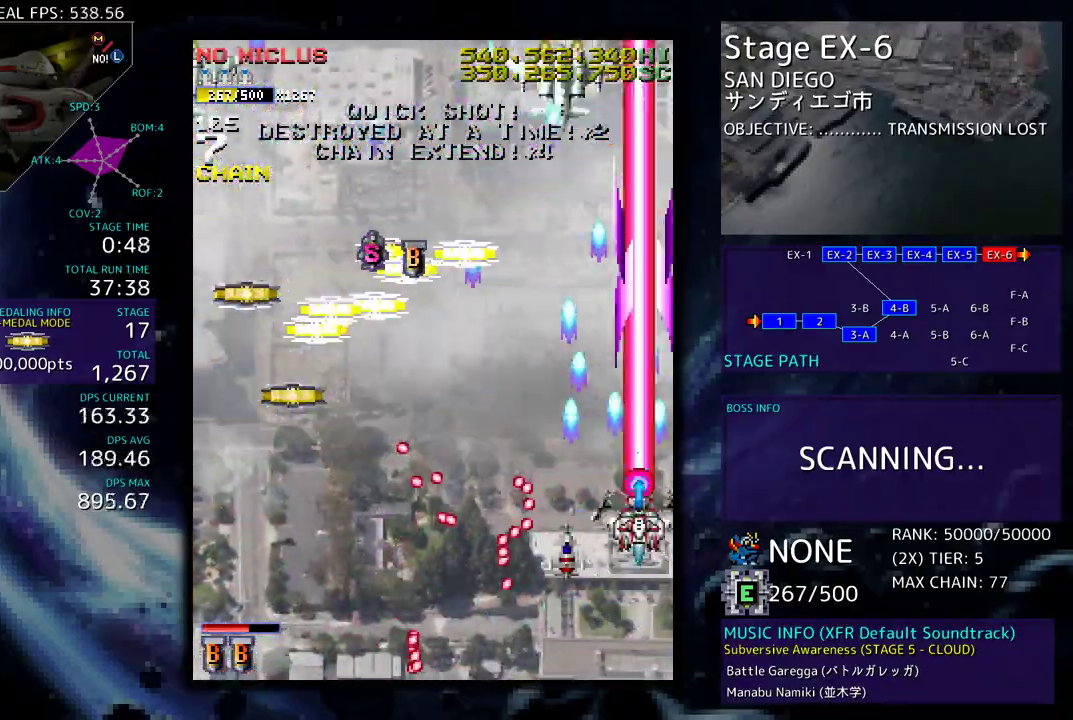
{"buttons": ["DPAD_DOWN", "DPAD_LEFT"], "events": [[183, "DPAD_UP", "up"], [217, "DPAD_DOWN", "down"]]}
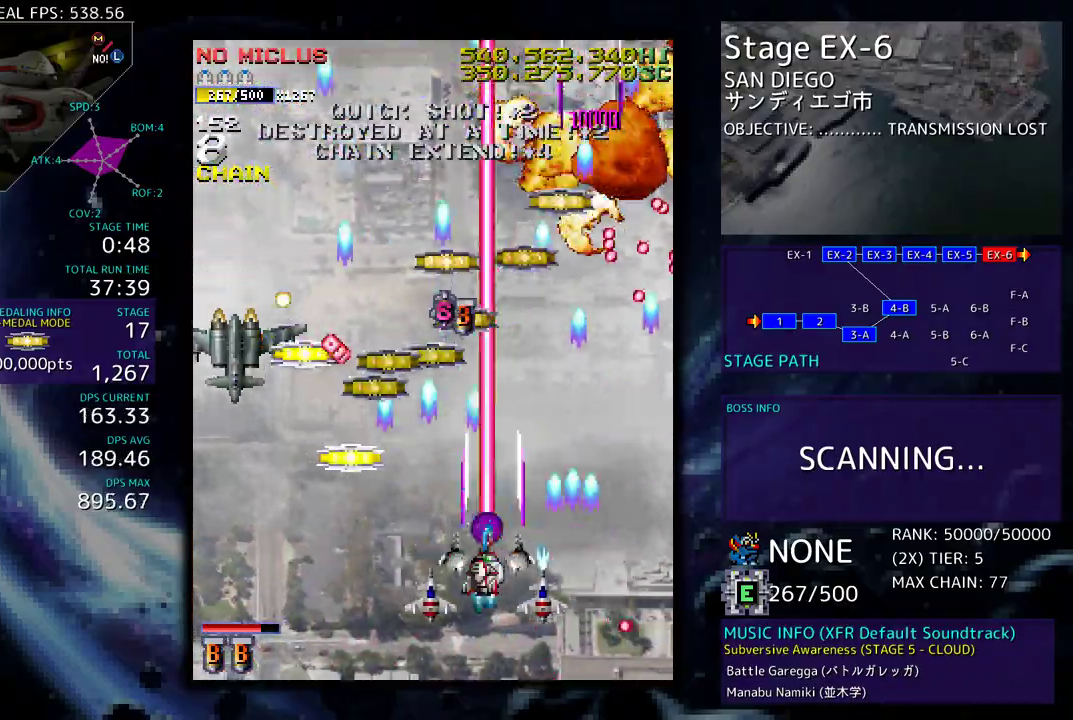
{"buttons": ["DPAD_LEFT"], "events": [[33, "DPAD_DOWN", "up"], [167, "DPAD_DOWN", "down"], [467, "DPAD_DOWN", "up"]]}
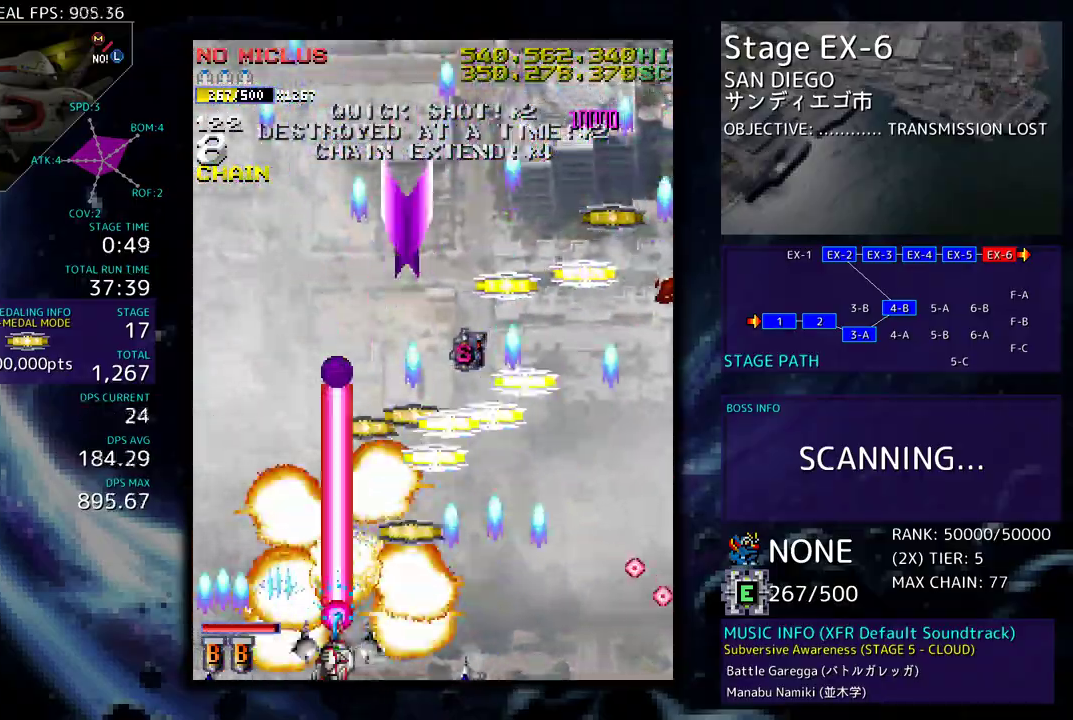
{"buttons": ["DPAD_DOWN", "DPAD_RIGHT"], "events": [[183, "DPAD_UP", "down"], [233, "DPAD_LEFT", "up"], [283, "DPAD_RIGHT", "down"], [350, "DPAD_UP", "up"], [367, "DPAD_DOWN", "down"]]}
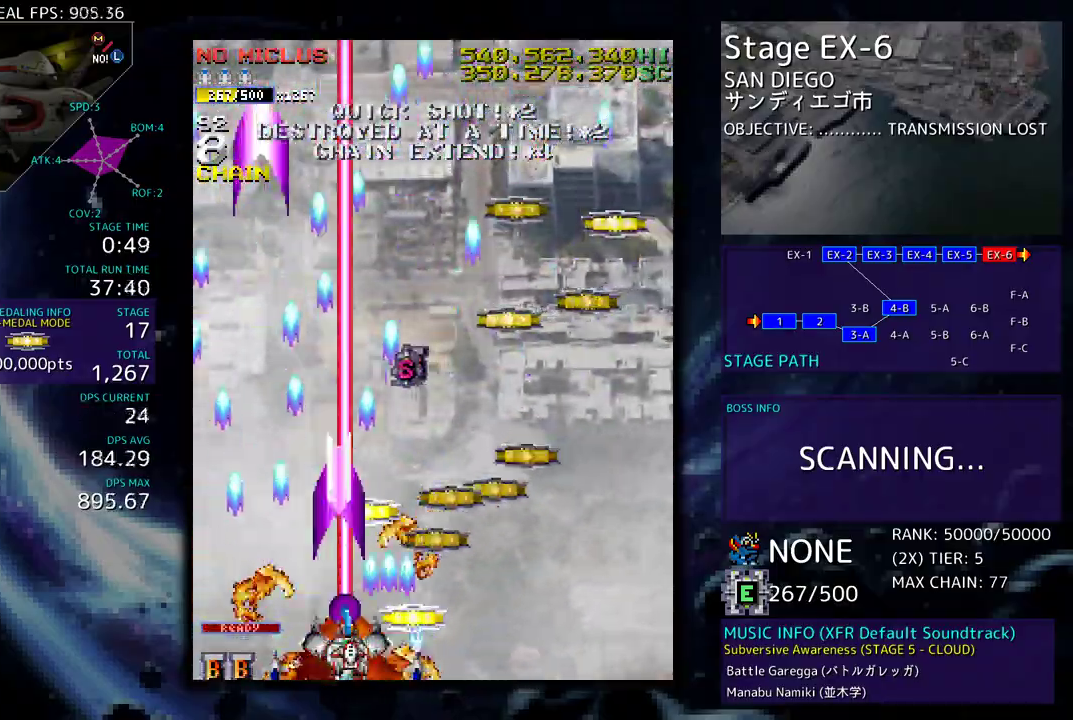
{"buttons": ["DPAD_UP", "DPAD_RIGHT"]}
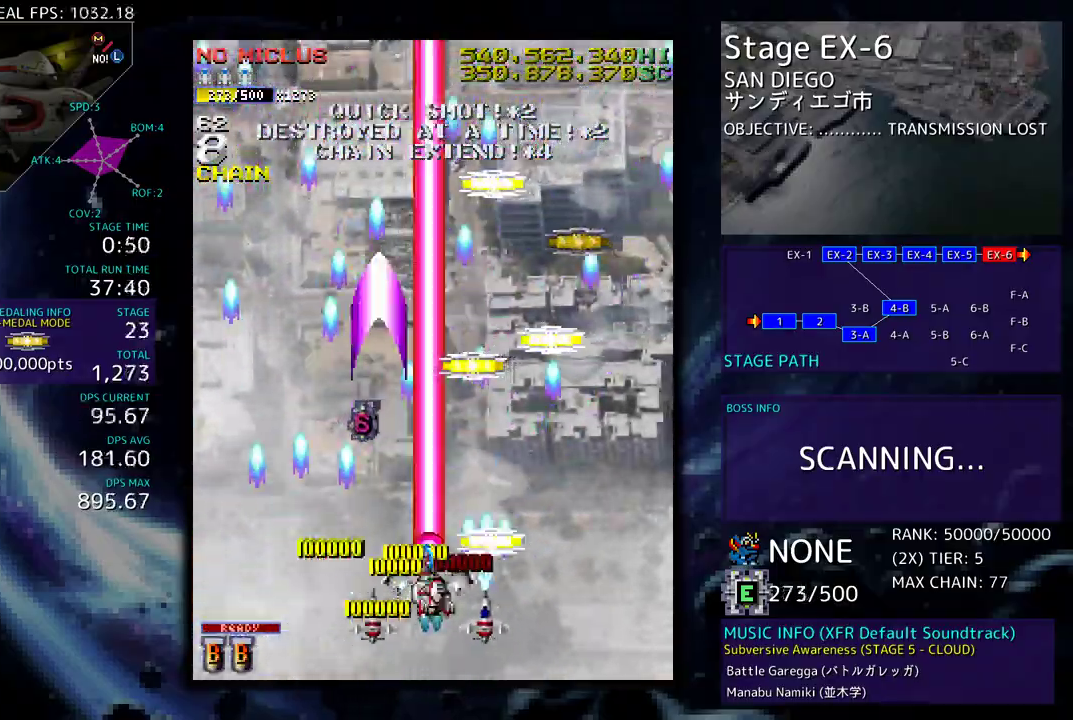
{"buttons": ["DPAD_RIGHT"], "events": [[150, "DPAD_RIGHT", "up"], [200, "DPAD_LEFT", "down"], [400, "DPAD_LEFT", "up"], [417, "DPAD_RIGHT", "down"], [483, "DPAD_UP", "up"]]}
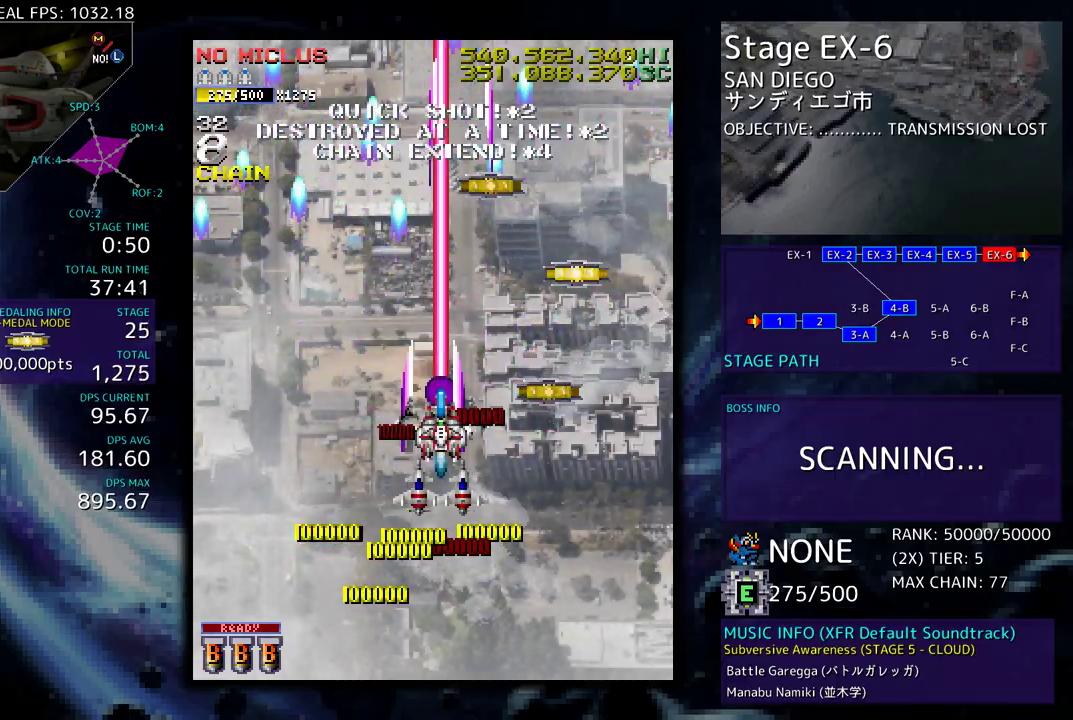
{"buttons": ["DPAD_UP", "DPAD_LEFT"], "events": [[33, "DPAD_UP", "down"], [267, "DPAD_RIGHT", "up"], [417, "DPAD_LEFT", "down"]]}
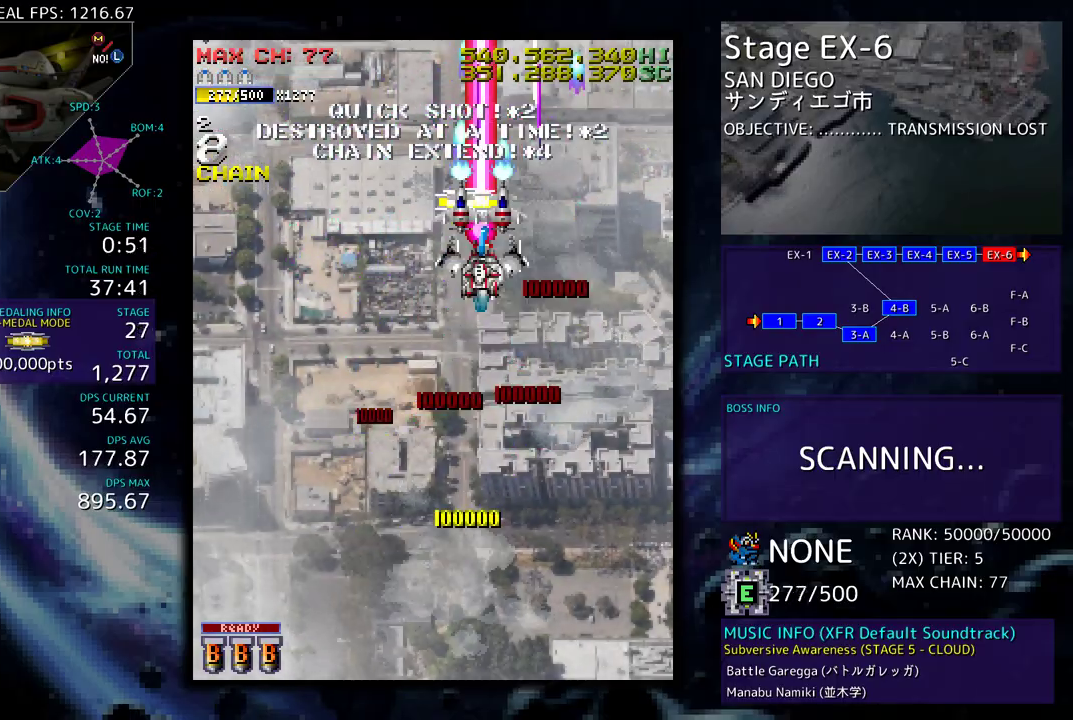
{"buttons": ["DPAD_DOWN", "DPAD_LEFT"], "events": [[100, "DPAD_UP", "up"], [167, "DPAD_DOWN", "down"]]}
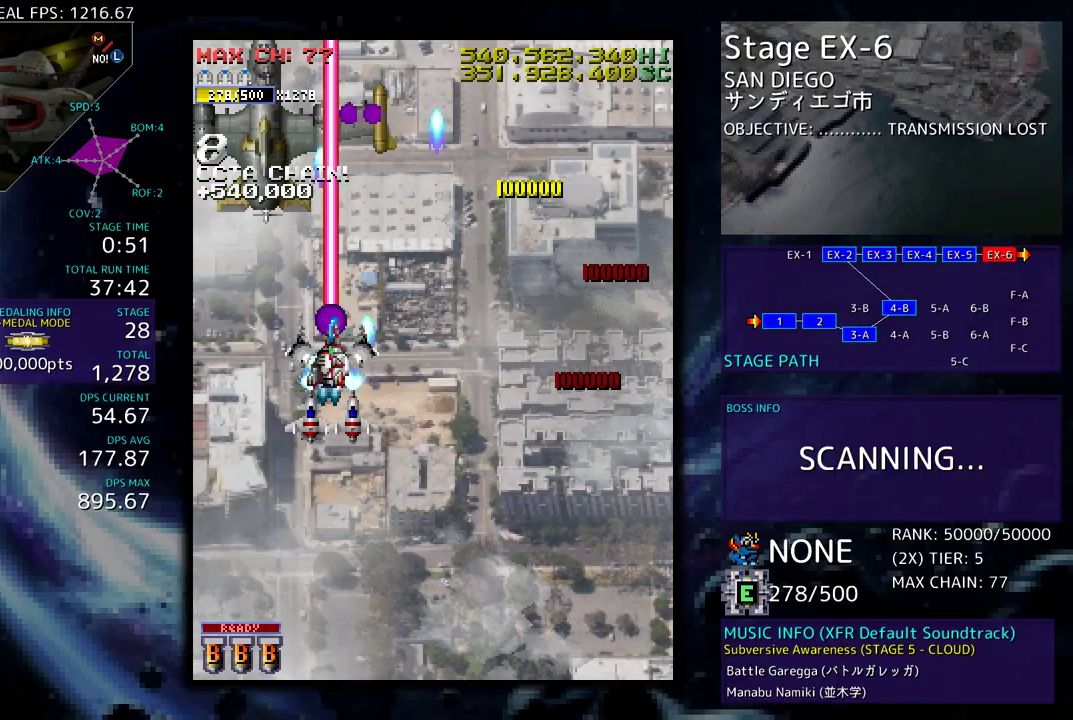
{"buttons": ["DPAD_DOWN"], "events": [[150, "DPAD_LEFT", "up"], [183, "DPAD_DOWN", "up"], [283, "DPAD_DOWN", "down"]]}
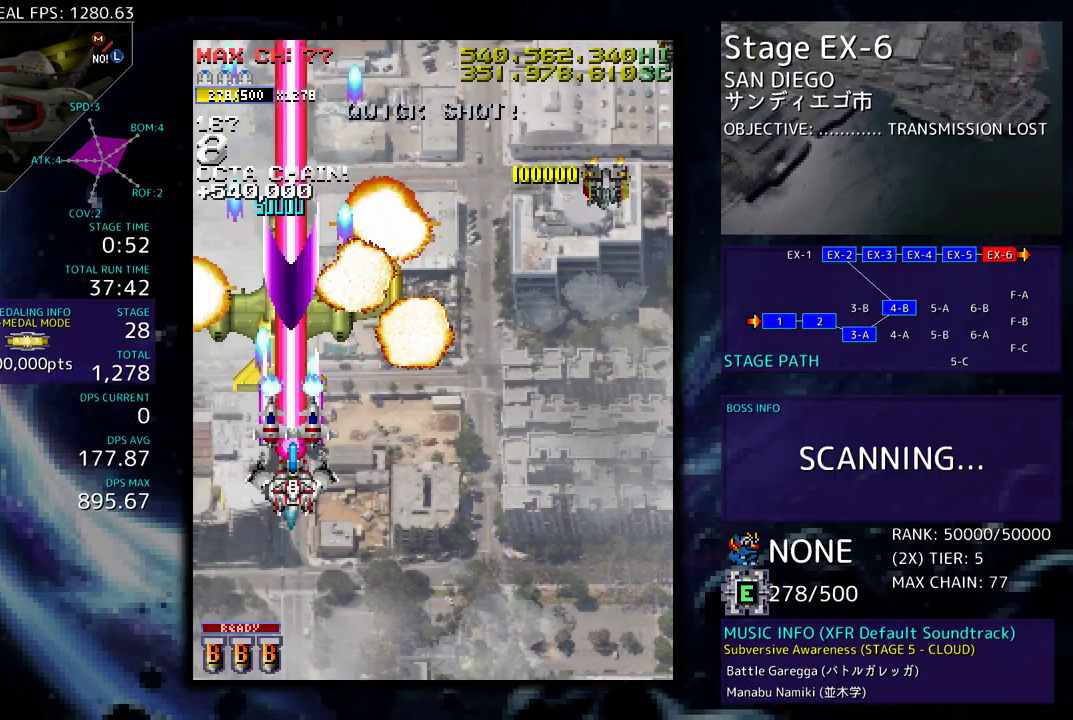
{"buttons": ["DPAD_RIGHT"], "events": [[133, "DPAD_LEFT", "down"], [183, "DPAD_DOWN", "up"], [267, "DPAD_DOWN", "down"], [300, "DPAD_LEFT", "up"], [317, "DPAD_RIGHT", "down"], [500, "DPAD_DOWN", "up"]]}
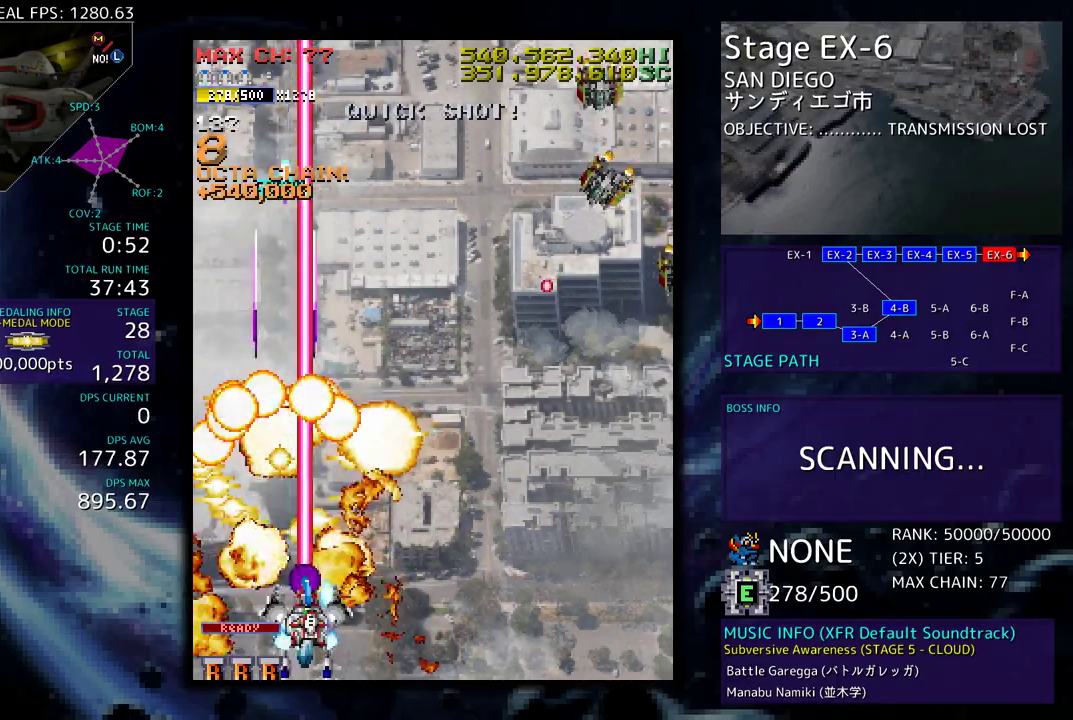
{"buttons": ["DPAD_DOWN", "DPAD_RIGHT"], "events": [[17, "DPAD_RIGHT", "up"], [150, "DPAD_RIGHT", "down"], [250, "DPAD_DOWN", "down"], [333, "DPAD_DOWN", "up"], [350, "DPAD_RIGHT", "up"], [433, "DPAD_RIGHT", "down"], [450, "DPAD_DOWN", "down"]]}
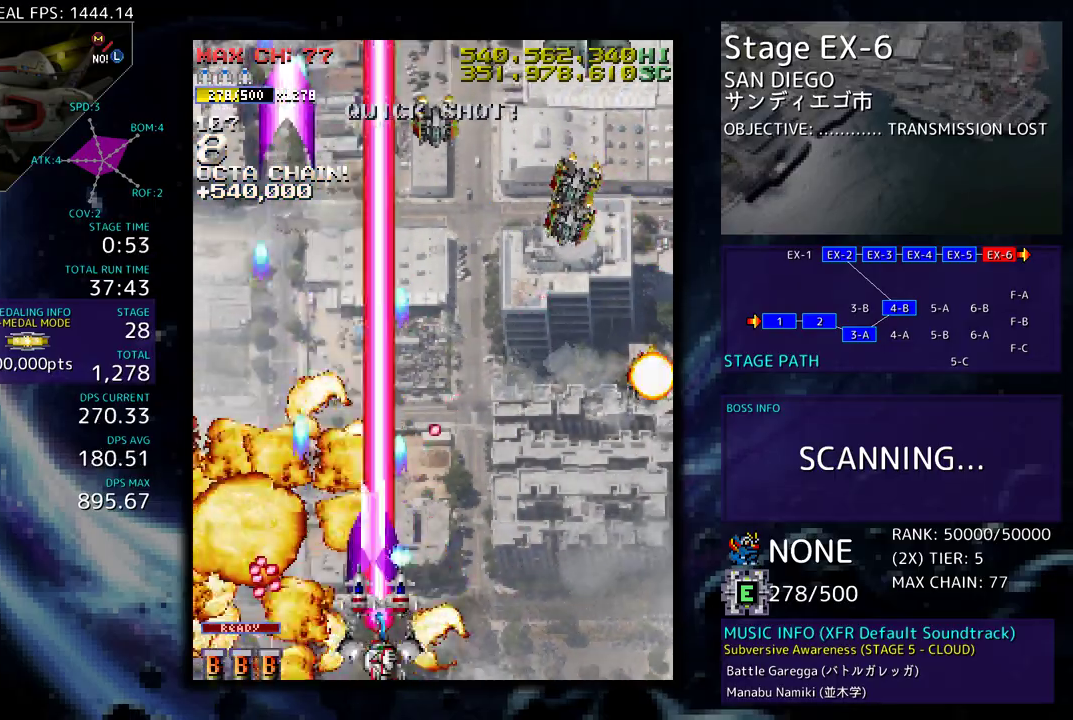
{"buttons": ["DPAD_DOWN", "DPAD_RIGHT"], "events": []}
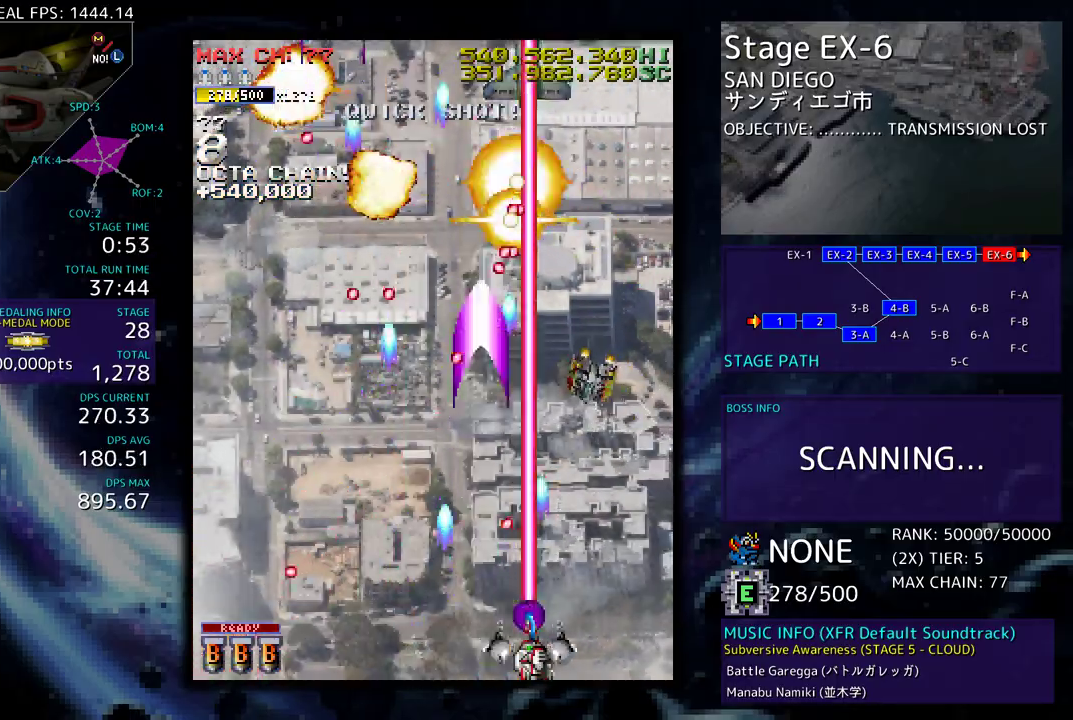
{"buttons": [], "events": [[33, "DPAD_DOWN", "up"], [33, "DPAD_RIGHT", "up"], [150, "DPAD_DOWN", "down"], [150, "DPAD_RIGHT", "down"], [433, "DPAD_DOWN", "up"], [450, "DPAD_RIGHT", "up"]]}
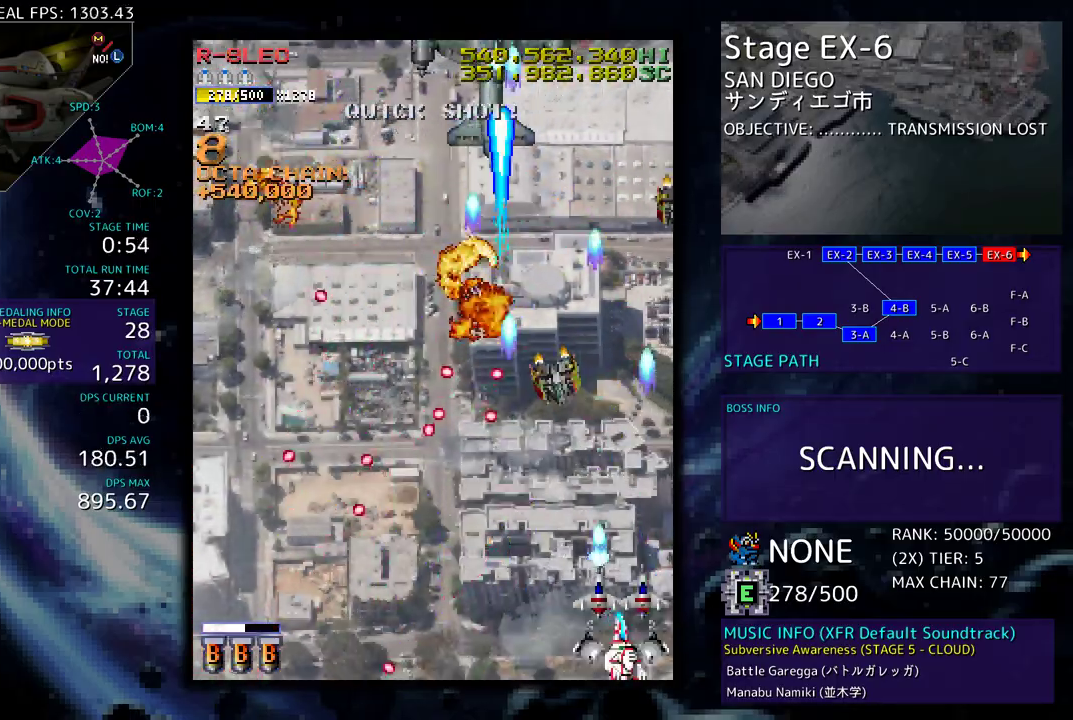
{"buttons": ["DPAD_DOWN", "DPAD_RIGHT"], "events": [[67, "DPAD_LEFT", "down"], [217, "DPAD_LEFT", "up"], [250, "DPAD_RIGHT", "down"], [333, "DPAD_RIGHT", "up"], [433, "DPAD_RIGHT", "down"], [450, "DPAD_DOWN", "down"]]}
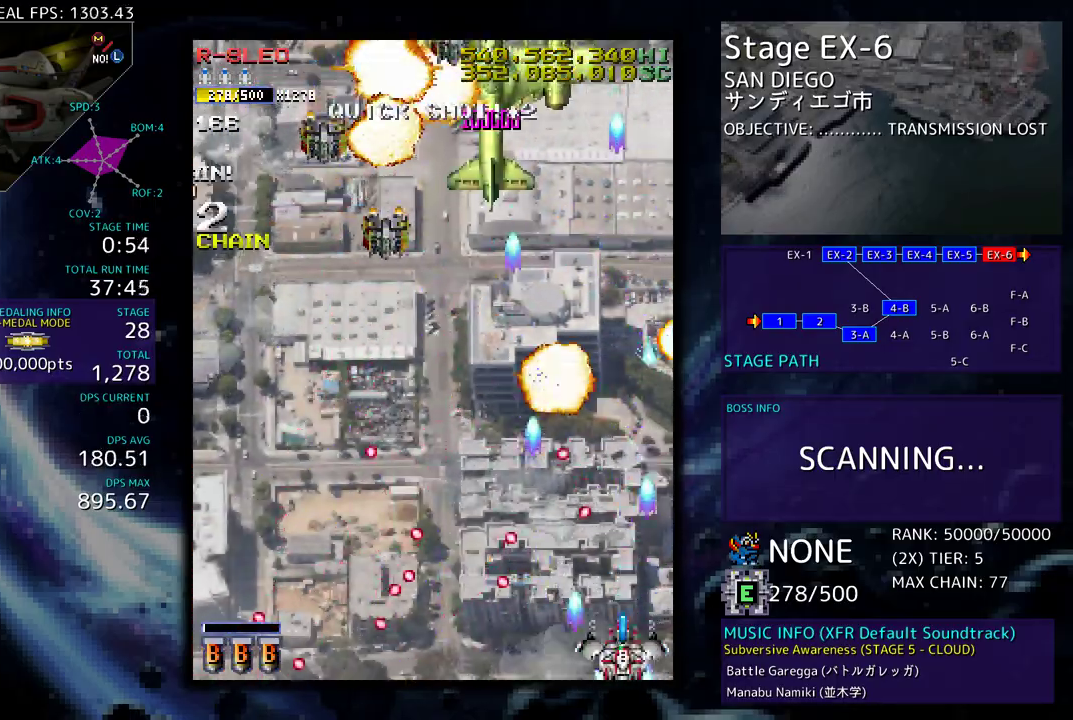
{"buttons": ["DPAD_LEFT"], "events": [[17, "DPAD_DOWN", "up"], [50, "DPAD_RIGHT", "up"], [167, "DPAD_RIGHT", "down"], [167, "DPAD_UP", "down"], [350, "DPAD_RIGHT", "up"], [367, "DPAD_LEFT", "down"], [483, "DPAD_UP", "up"]]}
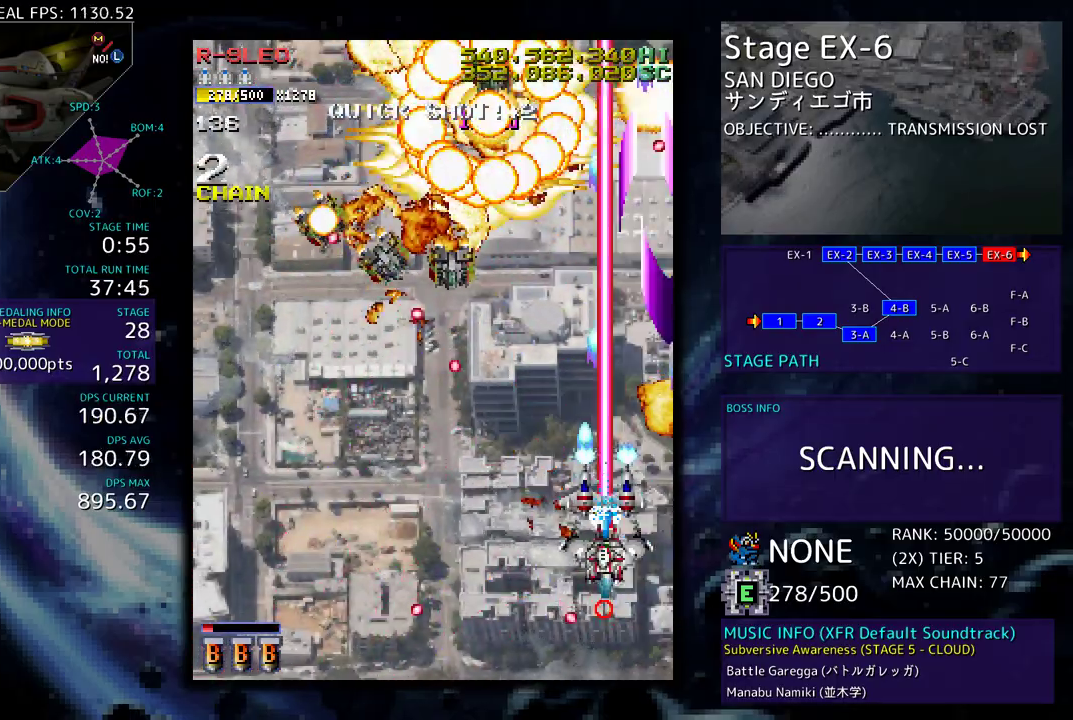
{"buttons": [], "events": [[33, "DPAD_DOWN", "down"], [183, "DPAD_DOWN", "up"], [283, "DPAD_DOWN", "down"], [283, "DPAD_LEFT", "up"], [333, "DPAD_LEFT", "down"], [400, "DPAD_DOWN", "up"], [450, "DPAD_LEFT", "up"]]}
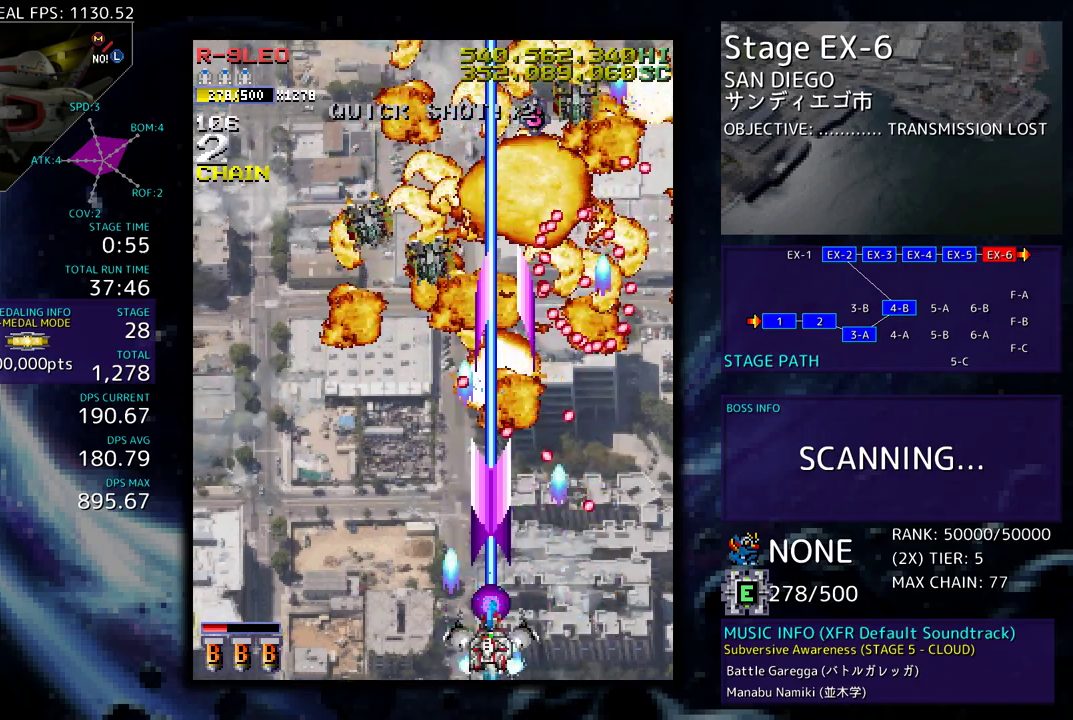
{"buttons": ["DPAD_LEFT"], "events": [[17, "DPAD_LEFT", "down"], [133, "DPAD_LEFT", "up"], [183, "DPAD_LEFT", "down"], [317, "DPAD_LEFT", "up"], [350, "DPAD_LEFT", "down"]]}
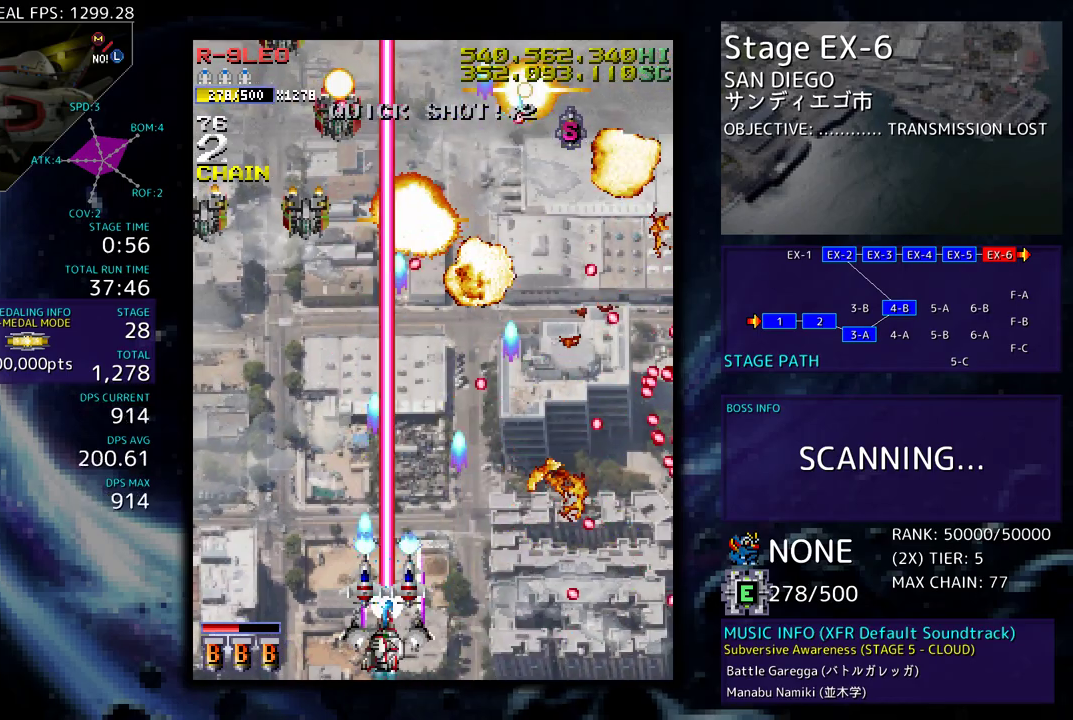
{"buttons": ["DPAD_DOWN", "DPAD_RIGHT"], "events": [[33, "DPAD_UP", "down"], [217, "DPAD_UP", "up"], [367, "DPAD_DOWN", "down"], [400, "DPAD_LEFT", "up"], [433, "DPAD_RIGHT", "down"]]}
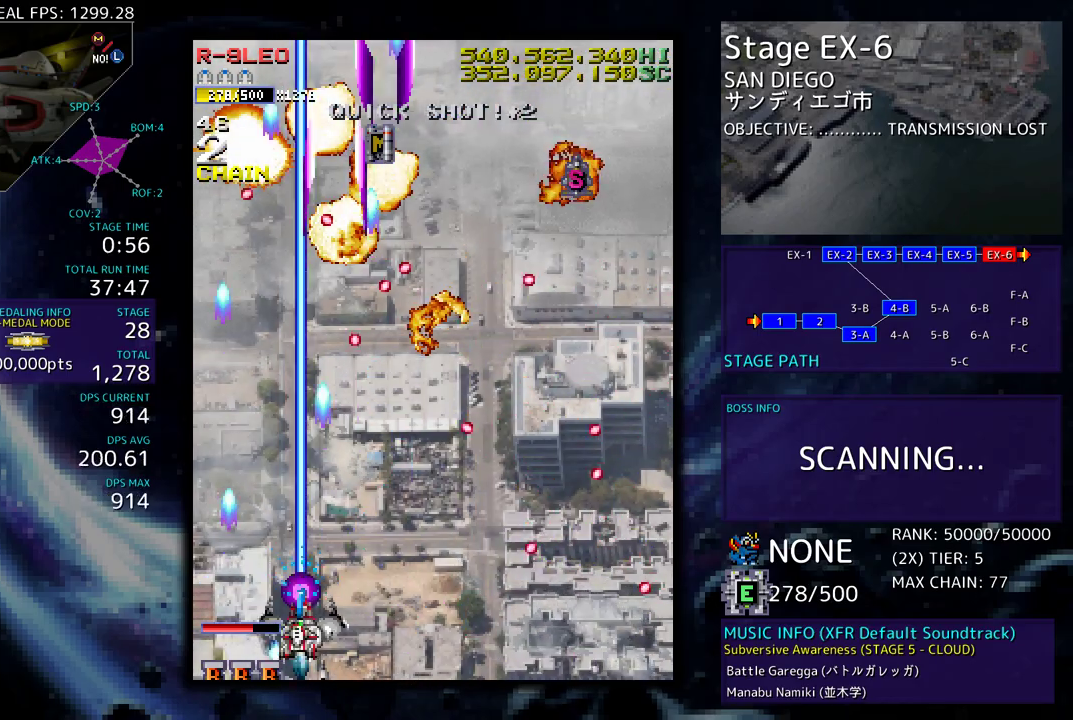
{"buttons": ["DPAD_UP", "DPAD_LEFT"], "events": [[250, "DPAD_DOWN", "up"], [283, "DPAD_RIGHT", "up"], [450, "DPAD_LEFT", "down"], [450, "DPAD_UP", "down"]]}
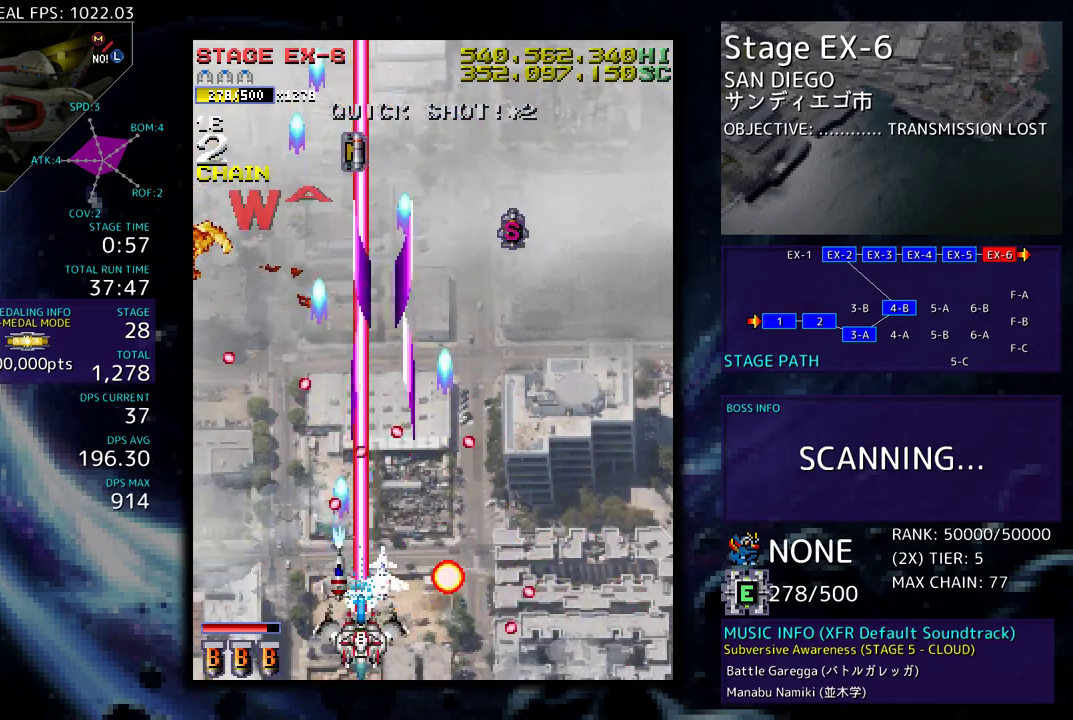
{"buttons": ["DPAD_UP", "DPAD_RIGHT"], "events": [[50, "DPAD_LEFT", "up"], [83, "DPAD_RIGHT", "down"], [150, "DPAD_UP", "up"], [167, "DPAD_DOWN", "down"], [300, "DPAD_DOWN", "up"], [350, "DPAD_UP", "down"]]}
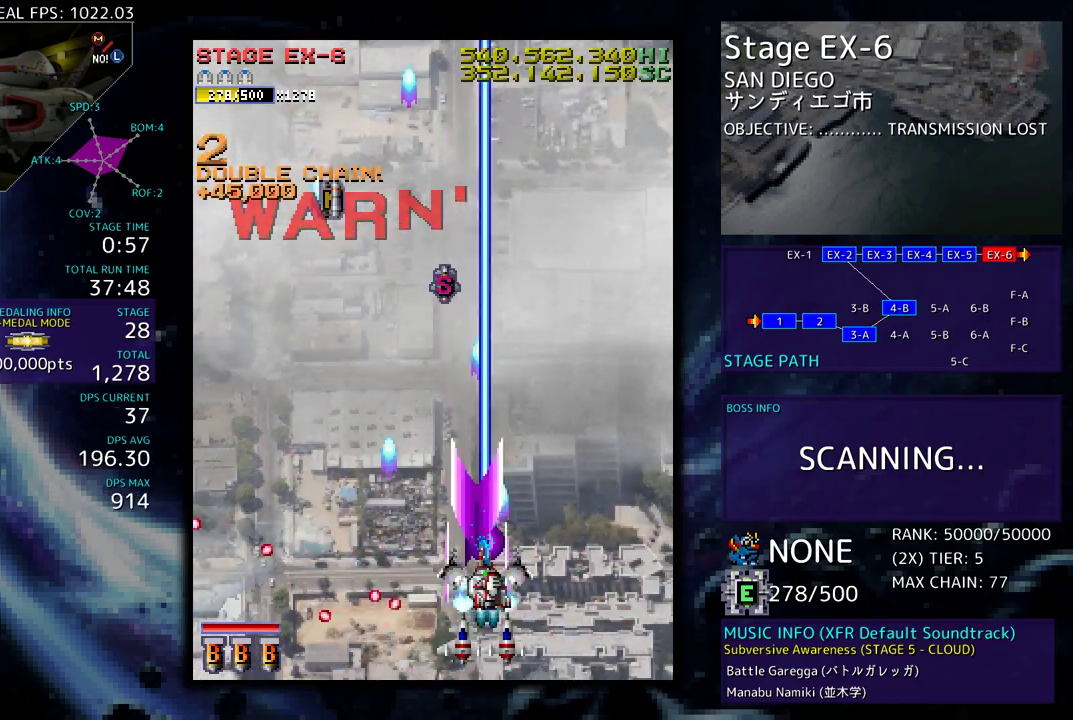
{"buttons": ["DPAD_UP"], "events": [[50, "DPAD_RIGHT", "up"], [83, "DPAD_LEFT", "down"], [267, "DPAD_LEFT", "up"]]}
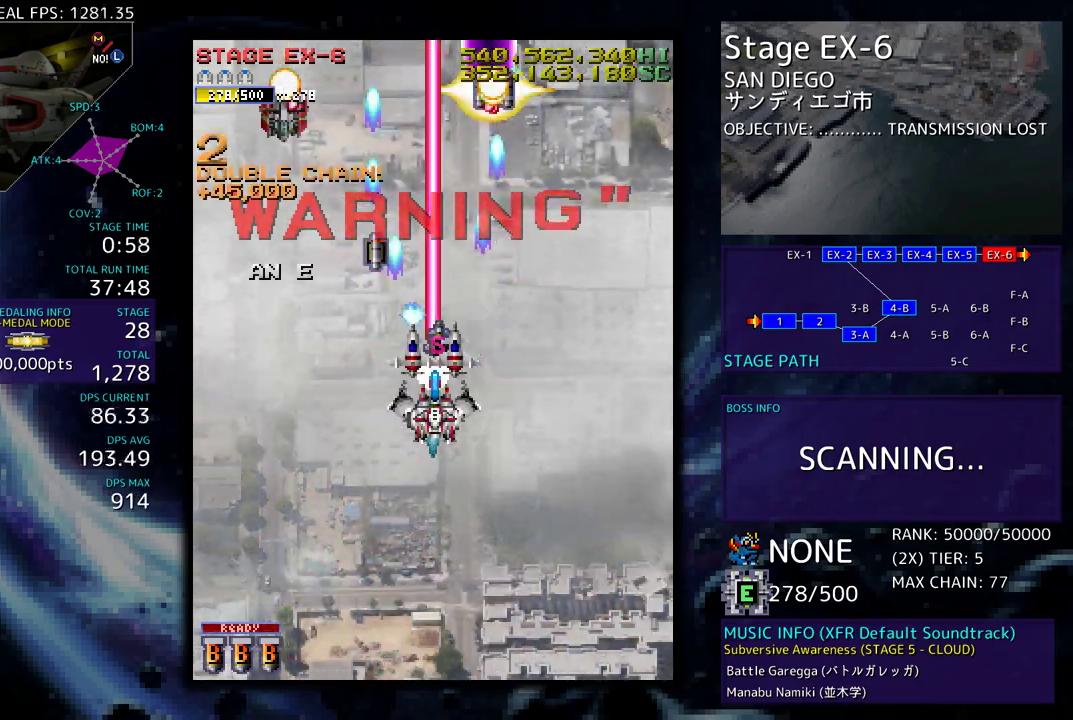
{"buttons": ["DPAD_DOWN"], "events": [[117, "DPAD_RIGHT", "down"], [117, "DPAD_UP", "up"], [133, "DPAD_DOWN", "down"], [133, "DPAD_RIGHT", "up"], [167, "DPAD_LEFT", "down"], [500, "DPAD_LEFT", "up"]]}
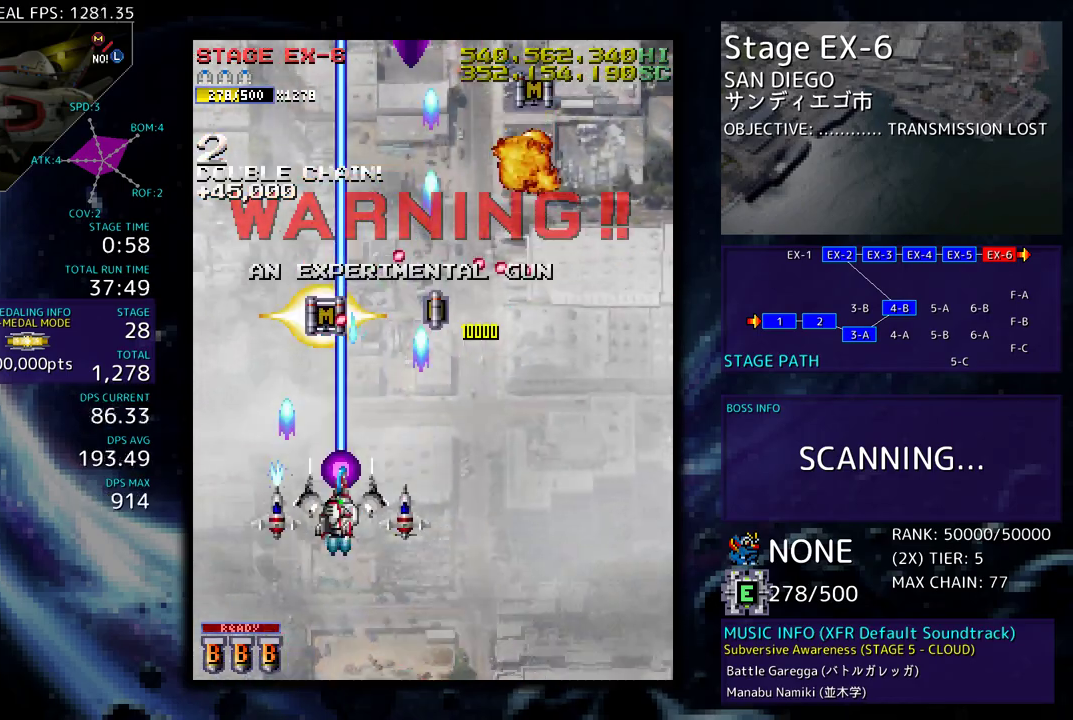
{"buttons": ["DPAD_UP", "DPAD_RIGHT"], "events": [[33, "DPAD_RIGHT", "down"], [100, "DPAD_RIGHT", "up"], [133, "DPAD_LEFT", "down"], [150, "DPAD_LEFT", "up"], [200, "DPAD_RIGHT", "down"], [450, "DPAD_DOWN", "up"], [467, "DPAD_UP", "down"]]}
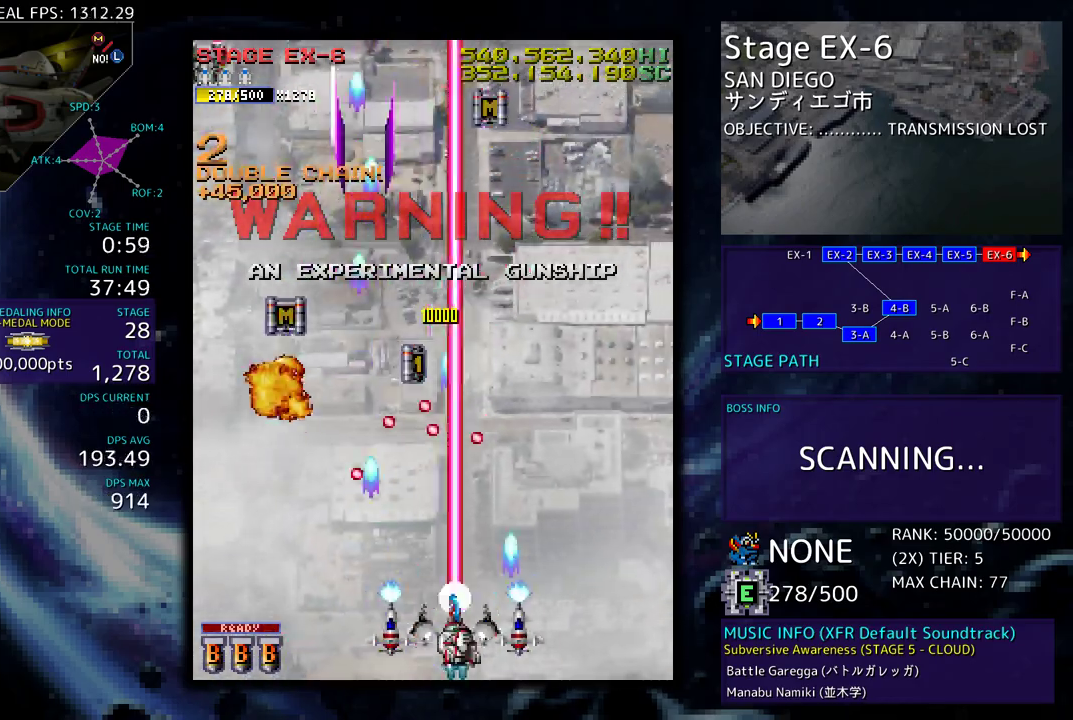
{"buttons": ["DPAD_LEFT"], "events": [[267, "DPAD_RIGHT", "up"], [350, "DPAD_LEFT", "down"], [500, "DPAD_UP", "up"]]}
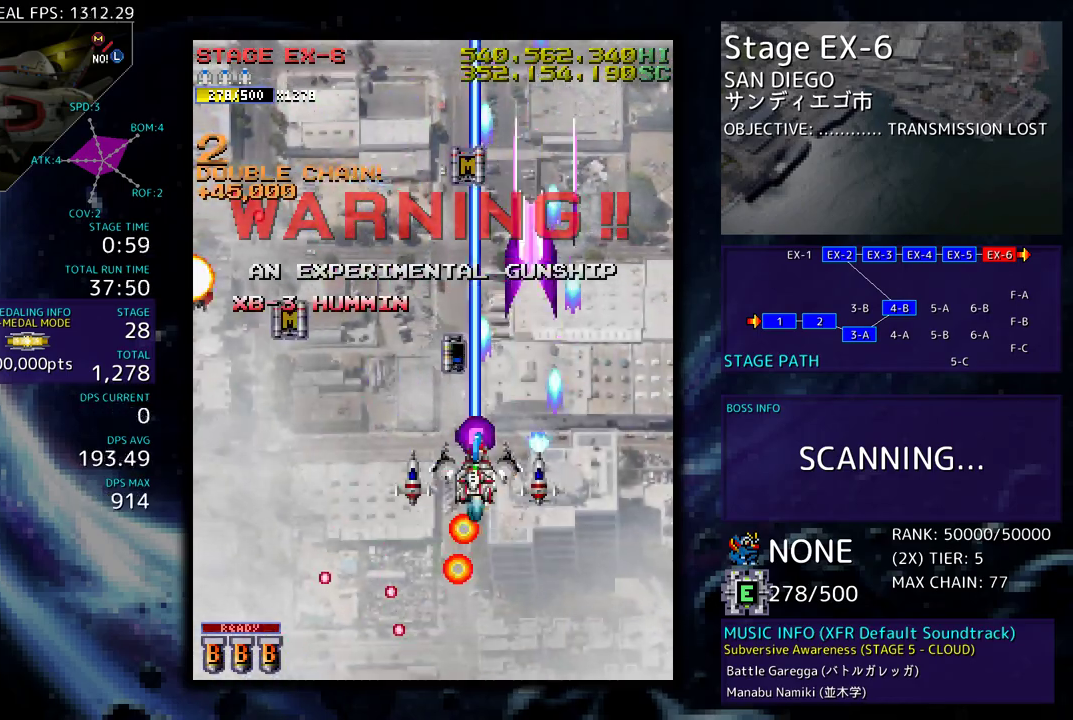
{"buttons": ["DPAD_LEFT"], "events": [[33, "DPAD_DOWN", "down"], [417, "DPAD_DOWN", "up"]]}
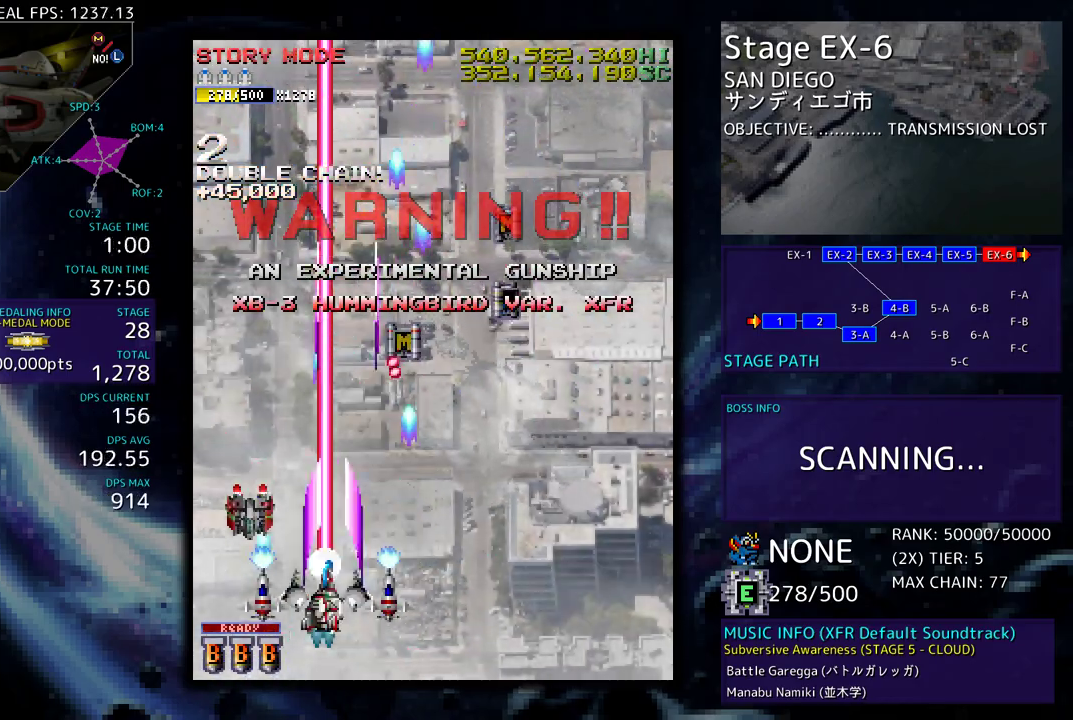
{"buttons": ["DPAD_UP", "DPAD_RIGHT"], "events": [[17, "DPAD_DOWN", "down"], [83, "DPAD_LEFT", "up"], [117, "DPAD_RIGHT", "down"], [300, "DPAD_DOWN", "up"], [317, "DPAD_UP", "down"], [333, "DPAD_LEFT", "down"], [333, "DPAD_RIGHT", "up"], [433, "DPAD_LEFT", "up"], [450, "DPAD_RIGHT", "down"]]}
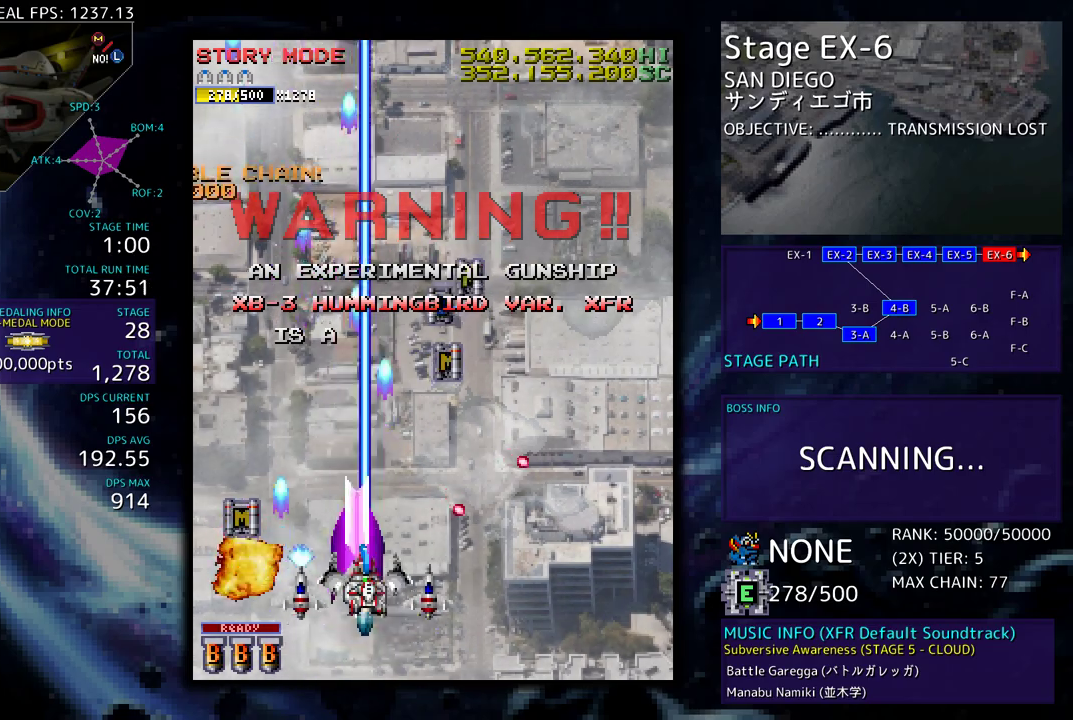
{"buttons": ["DPAD_UP", "DPAD_RIGHT"], "events": [[17, "DPAD_RIGHT", "up"], [67, "DPAD_LEFT", "down"], [333, "DPAD_LEFT", "up"], [350, "DPAD_RIGHT", "down"]]}
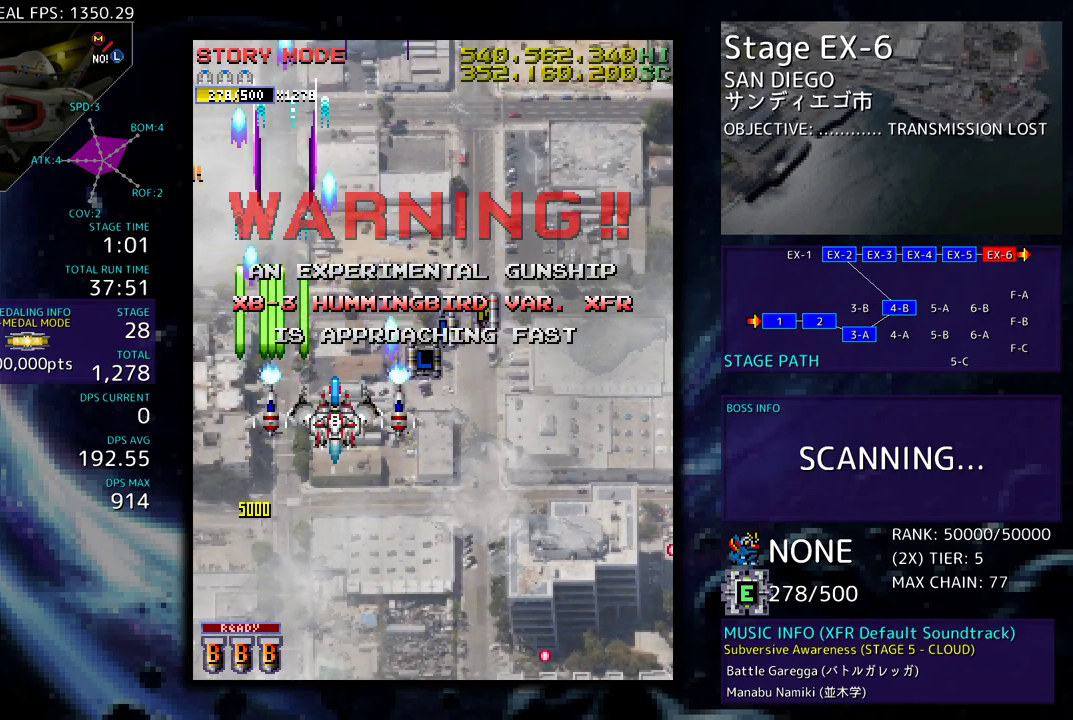
{"buttons": ["DPAD_DOWN", "DPAD_RIGHT"], "events": [[233, "DPAD_LEFT", "down"], [233, "DPAD_RIGHT", "up"], [233, "DPAD_UP", "up"], [250, "DPAD_DOWN", "down"], [333, "DPAD_LEFT", "up"], [383, "DPAD_RIGHT", "down"]]}
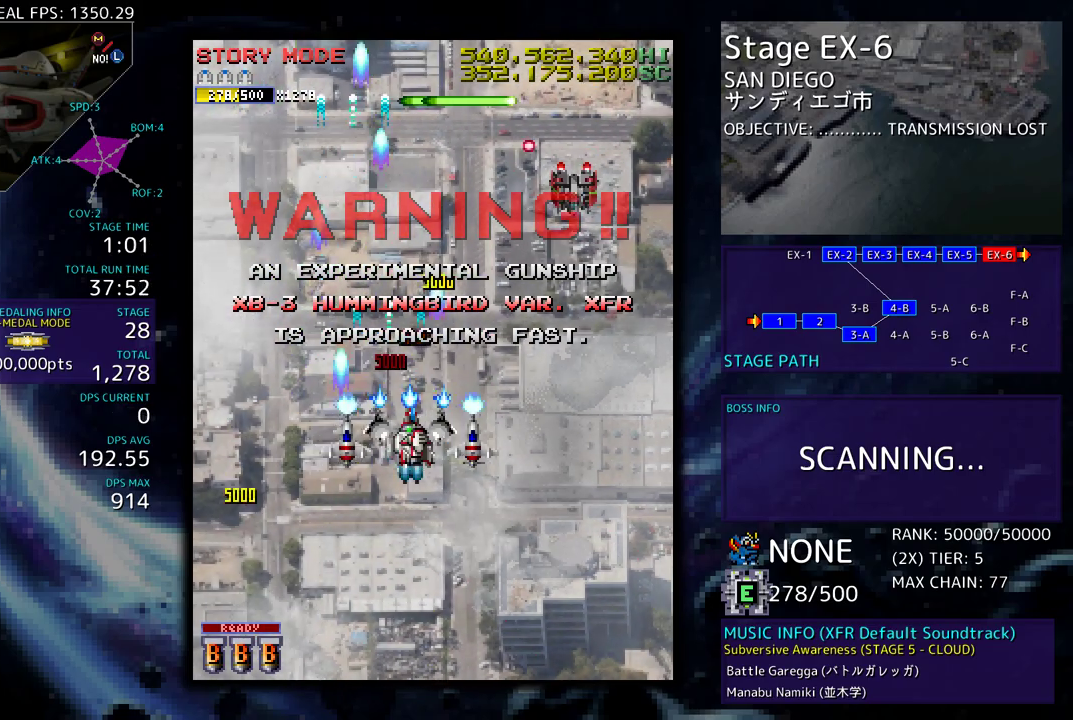
{"buttons": ["DPAD_DOWN", "DPAD_RIGHT"], "events": []}
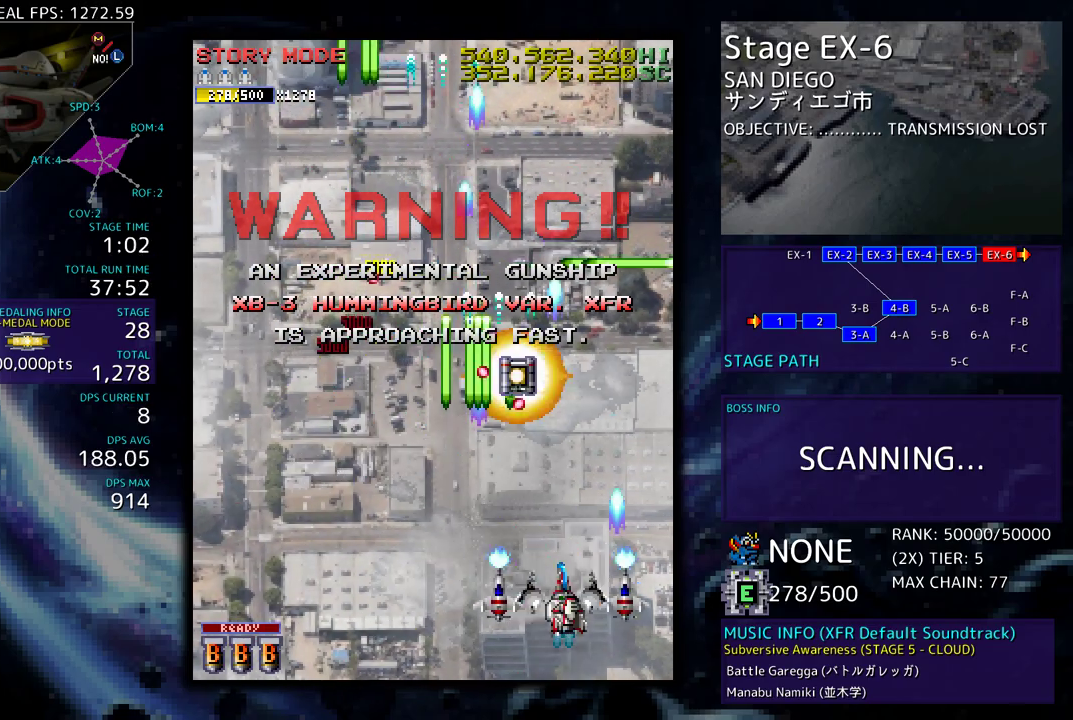
{"buttons": ["DPAD_LEFT"], "events": [[67, "DPAD_DOWN", "up"], [83, "DPAD_UP", "down"], [267, "DPAD_RIGHT", "up"], [400, "DPAD_LEFT", "down"], [483, "DPAD_UP", "up"]]}